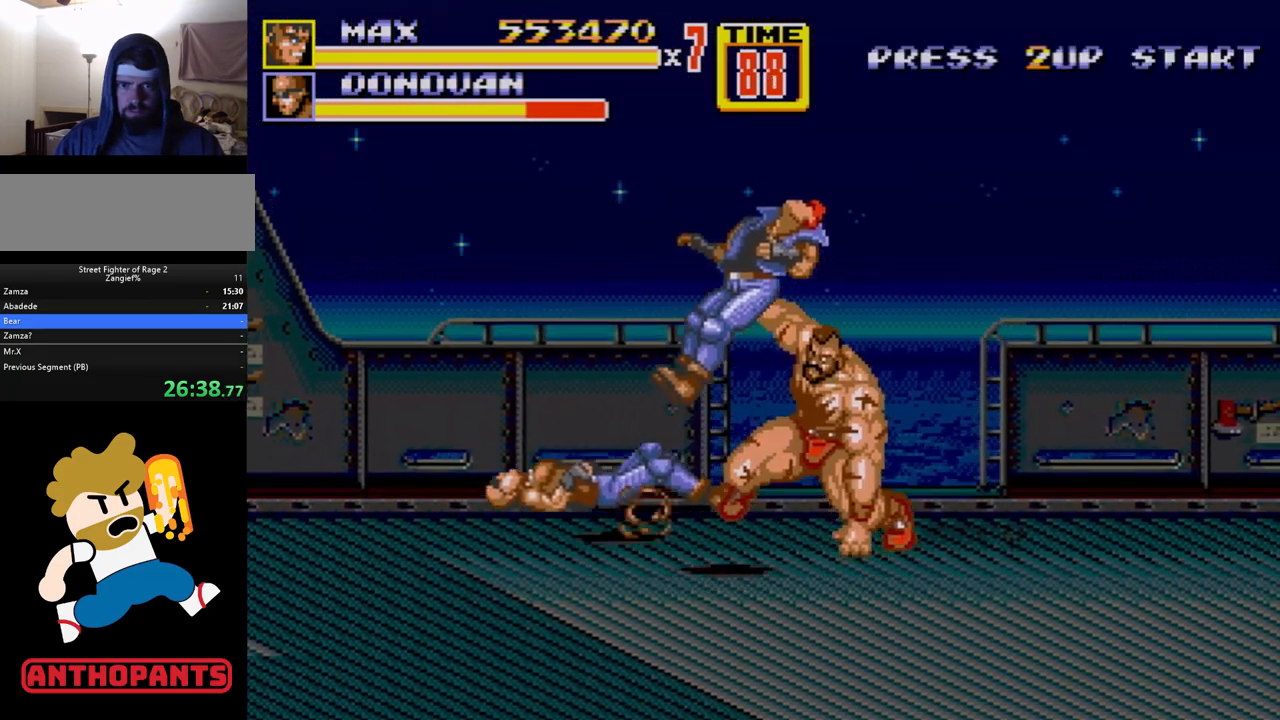
Gameplay with a controller (Xbox layout); each line is a JSON object with the inputs held at the frame after it. "events" lists button and stick changes between this image and that frame as [ms after this image, input, new state], when the widget could be followed in between. Not read: L1 L2 L3 R1 R2 R3.
{"buttons": ["DPAD_LEFT"], "events": [[67, "B", "up"], [150, "DPAD_LEFT", "up"], [367, "DPAD_LEFT", "down"]]}
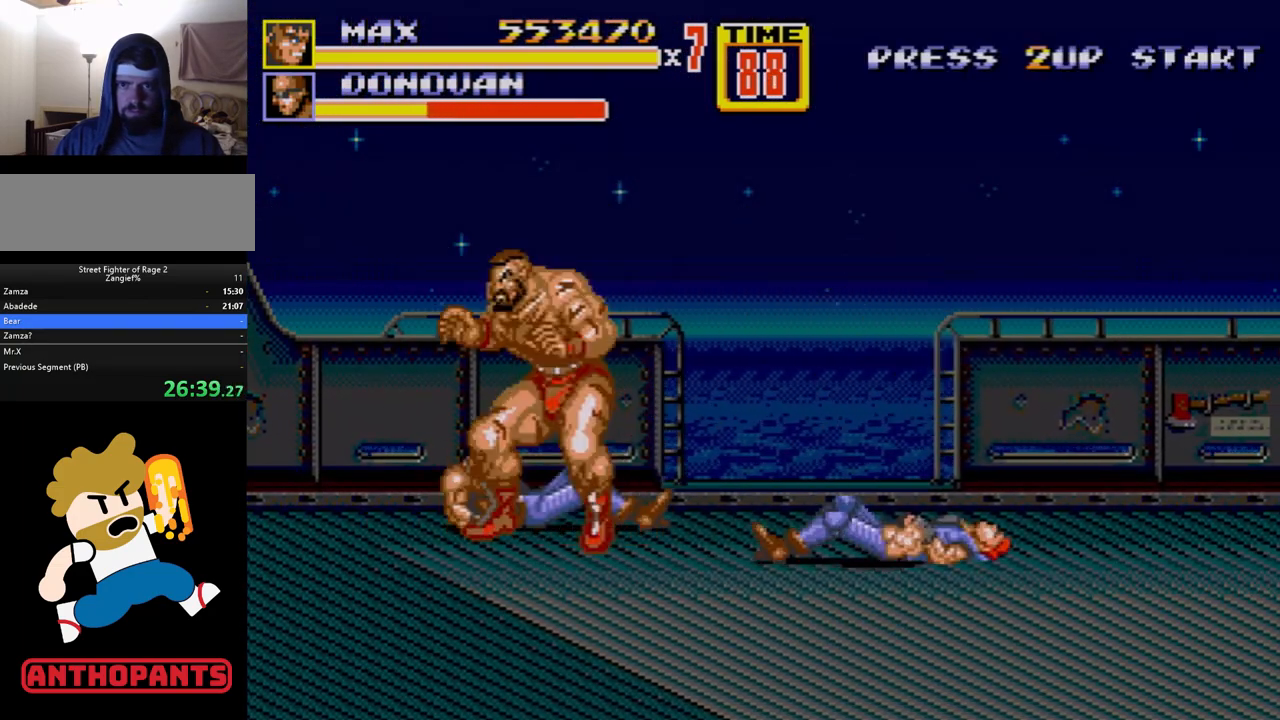
{"buttons": ["C", "DPAD_RIGHT"], "events": [[317, "DPAD_LEFT", "up"], [367, "DPAD_RIGHT", "down"], [467, "C", "down"]]}
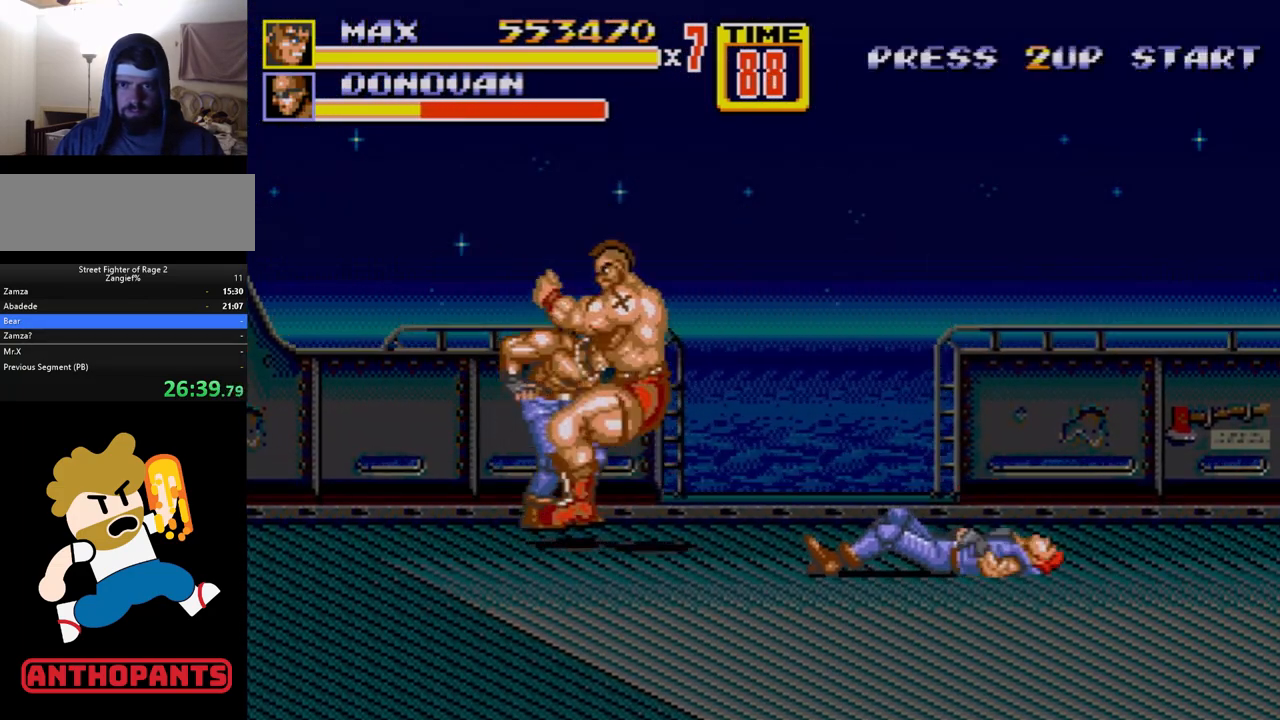
{"buttons": ["DPAD_RIGHT"], "events": [[117, "C", "up"], [150, "DPAD_RIGHT", "up"], [183, "B", "down"], [233, "B", "up"], [283, "B", "down"], [383, "DPAD_RIGHT", "down"], [433, "B", "up"]]}
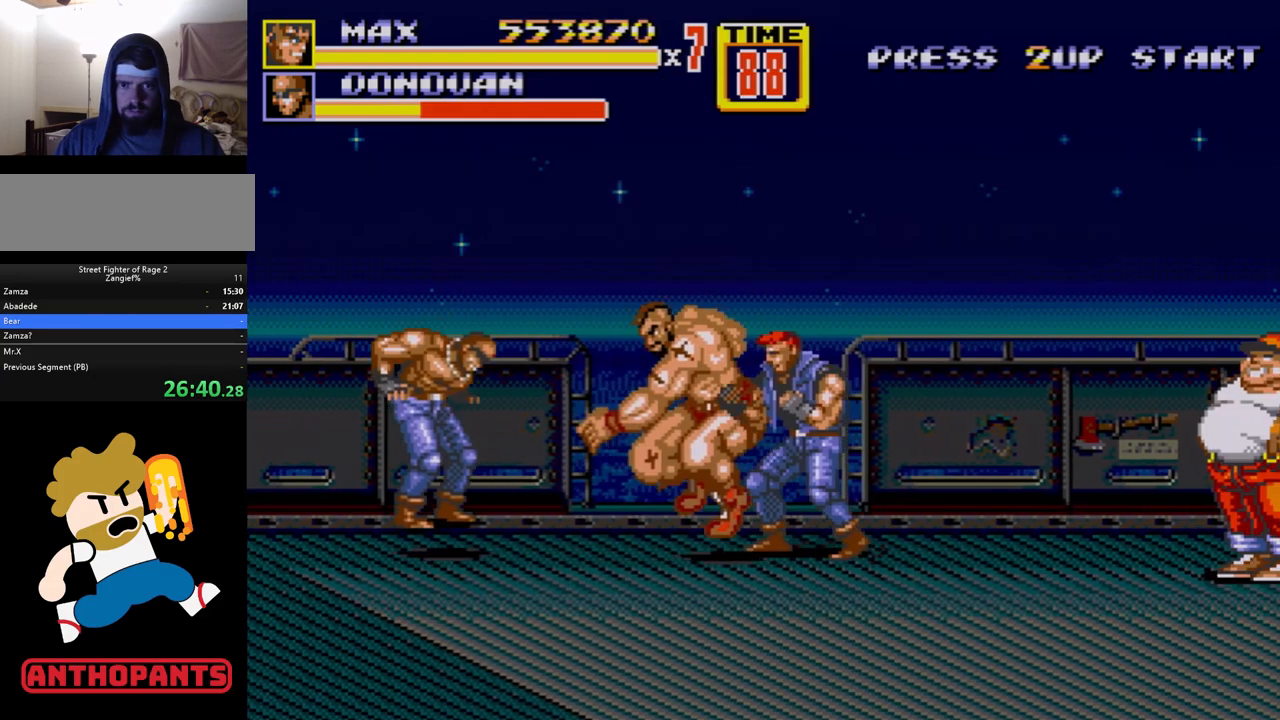
{"buttons": ["B"], "events": [[183, "B", "down"], [250, "B", "up"], [317, "B", "down"], [367, "B", "up"], [467, "B", "down"], [467, "DPAD_RIGHT", "up"]]}
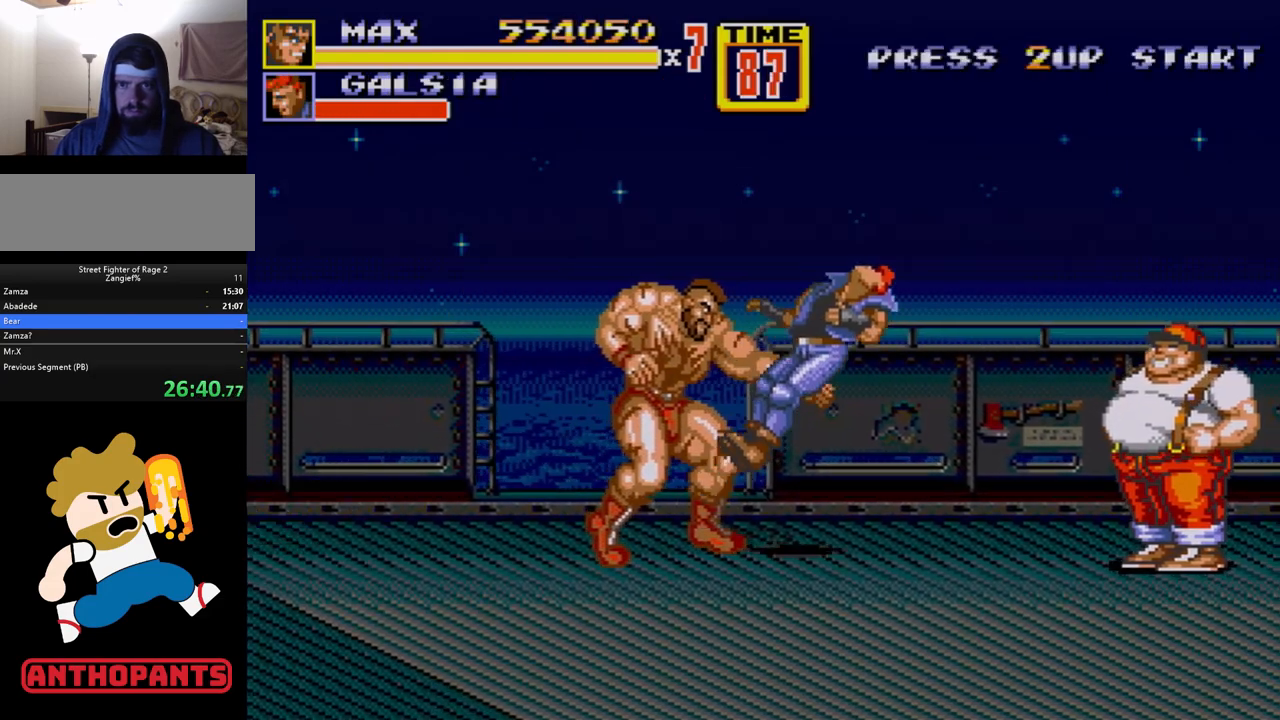
{"buttons": ["DPAD_RIGHT"], "events": [[33, "B", "up"], [333, "DPAD_RIGHT", "down"], [400, "DPAD_RIGHT", "up"], [483, "DPAD_RIGHT", "down"]]}
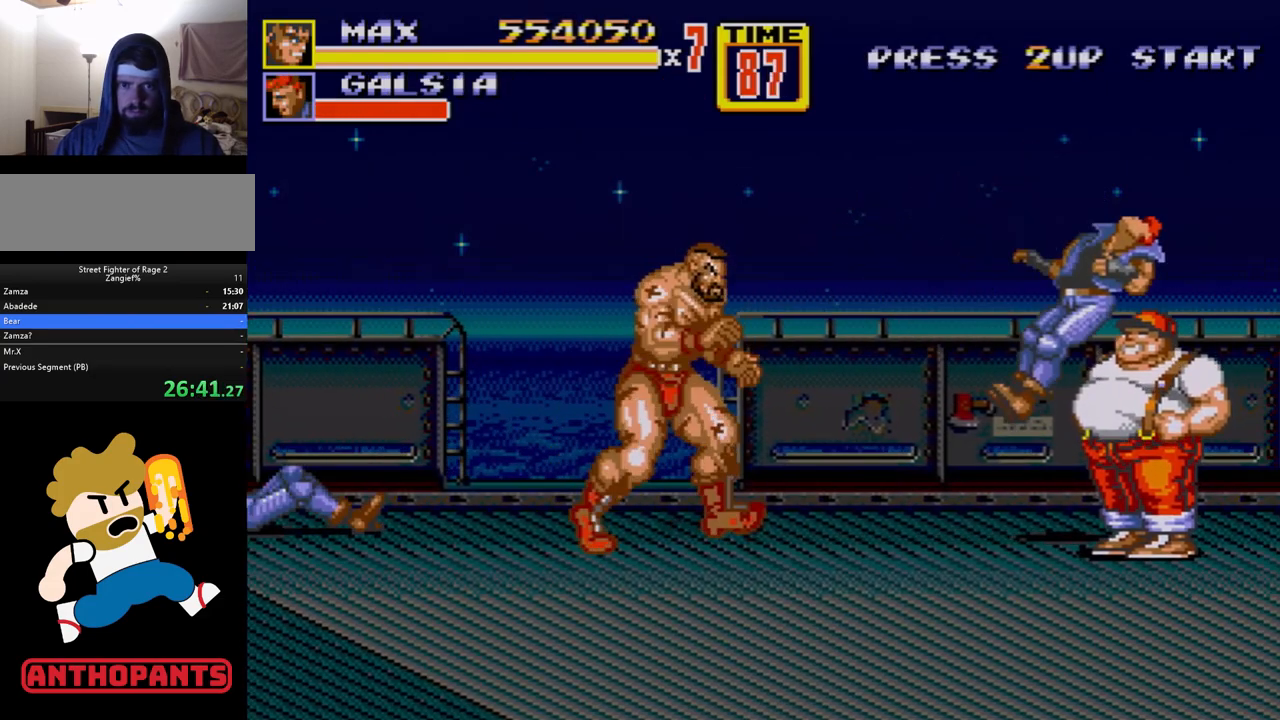
{"buttons": ["DPAD_RIGHT"], "events": [[50, "DPAD_DOWN", "down"], [333, "DPAD_DOWN", "up"], [417, "DPAD_RIGHT", "up"], [467, "DPAD_RIGHT", "down"]]}
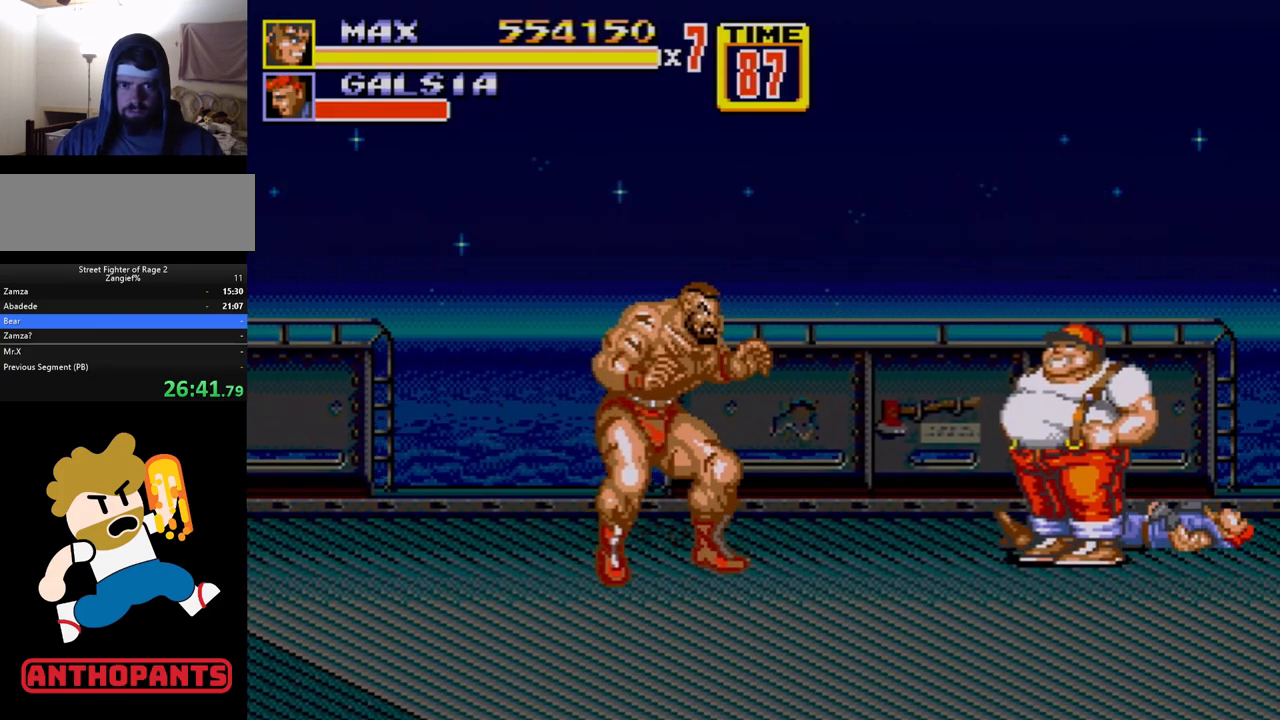
{"buttons": [], "events": [[33, "DPAD_RIGHT", "up"], [67, "DPAD_RIGHT", "down"], [83, "B", "down"], [183, "B", "up"], [217, "DPAD_RIGHT", "up"]]}
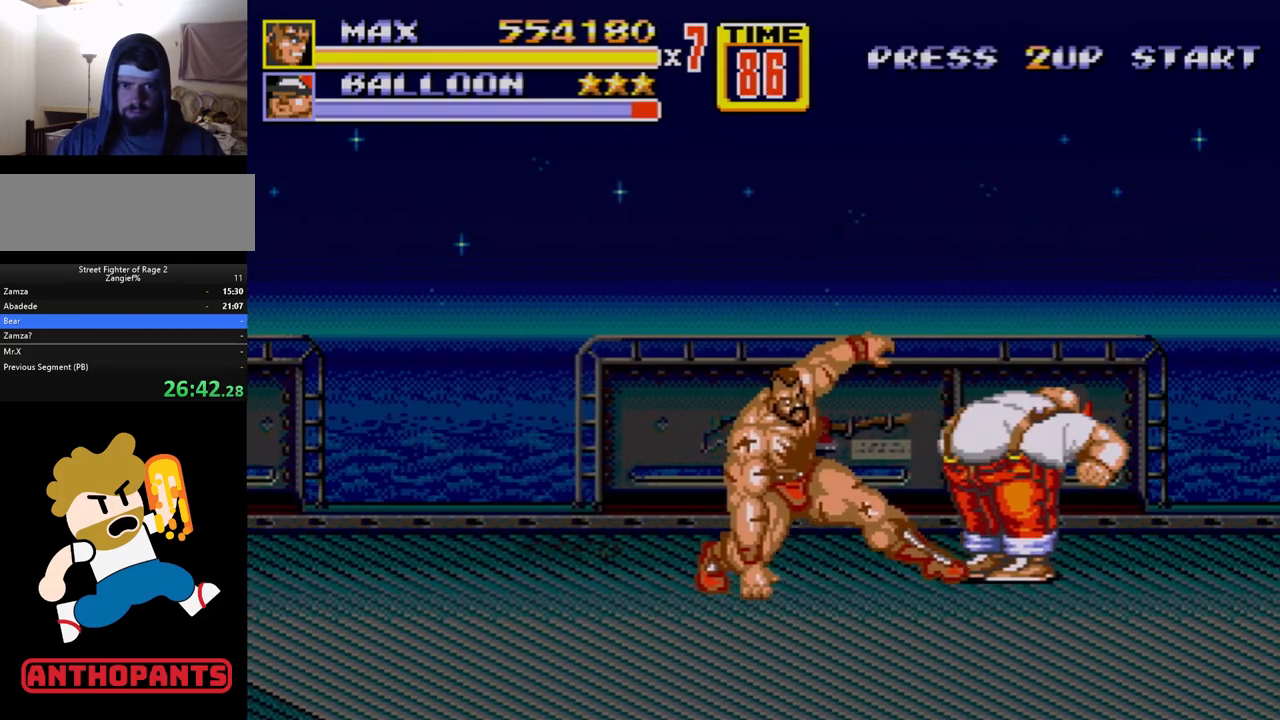
{"buttons": ["DPAD_DOWN", "DPAD_RIGHT"], "events": [[267, "DPAD_RIGHT", "down"], [317, "C", "down"], [400, "C", "up"], [450, "DPAD_DOWN", "down"]]}
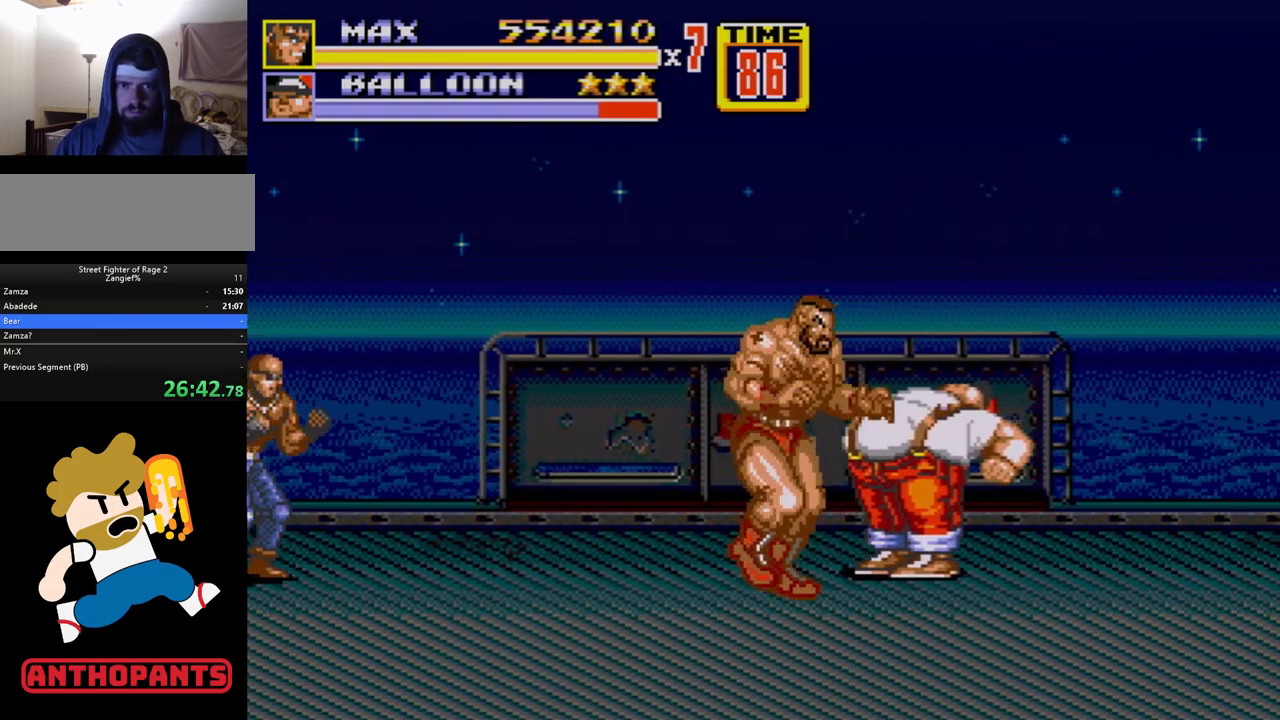
{"buttons": ["DPAD_RIGHT"], "events": [[67, "B", "down"], [100, "DPAD_RIGHT", "up"], [133, "DPAD_LEFT", "down"], [150, "B", "up"], [233, "DPAD_LEFT", "up"], [333, "DPAD_DOWN", "up"], [467, "DPAD_RIGHT", "down"]]}
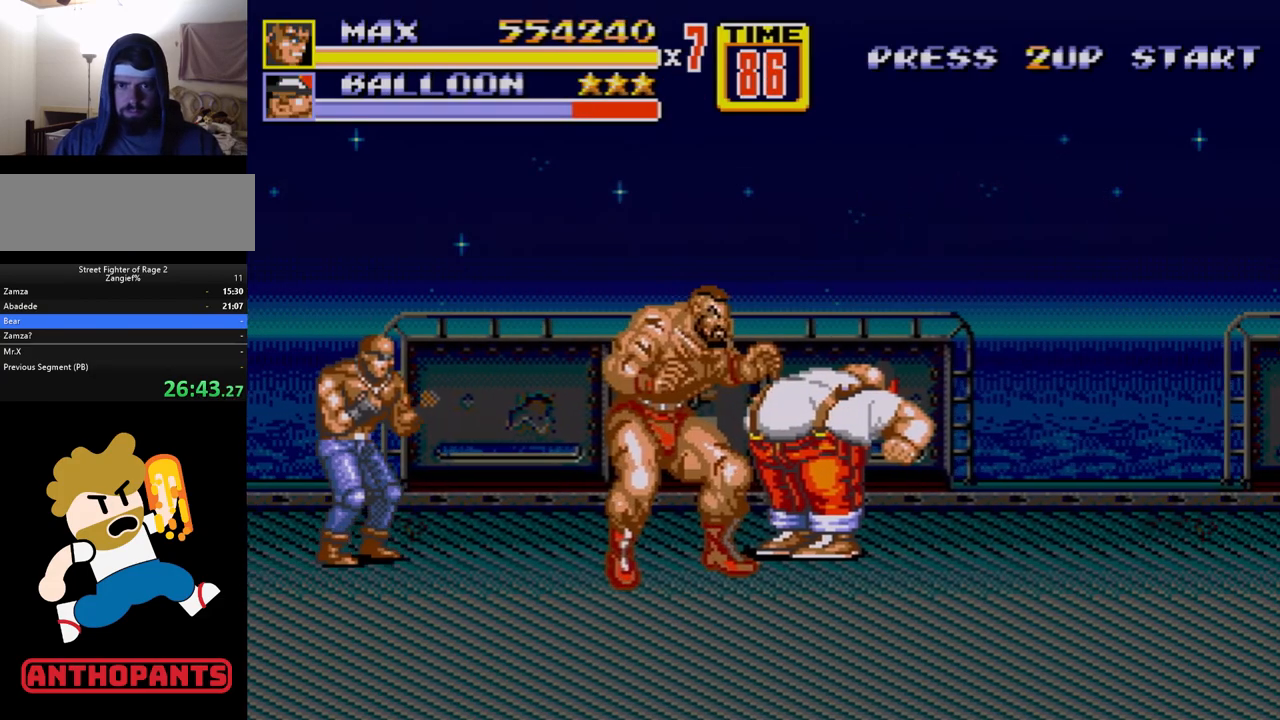
{"buttons": ["DPAD_LEFT"], "events": [[67, "DPAD_RIGHT", "up"], [83, "DPAD_RIGHT", "down"], [117, "B", "down"], [133, "B", "up"], [267, "DPAD_RIGHT", "up"], [433, "DPAD_LEFT", "down"]]}
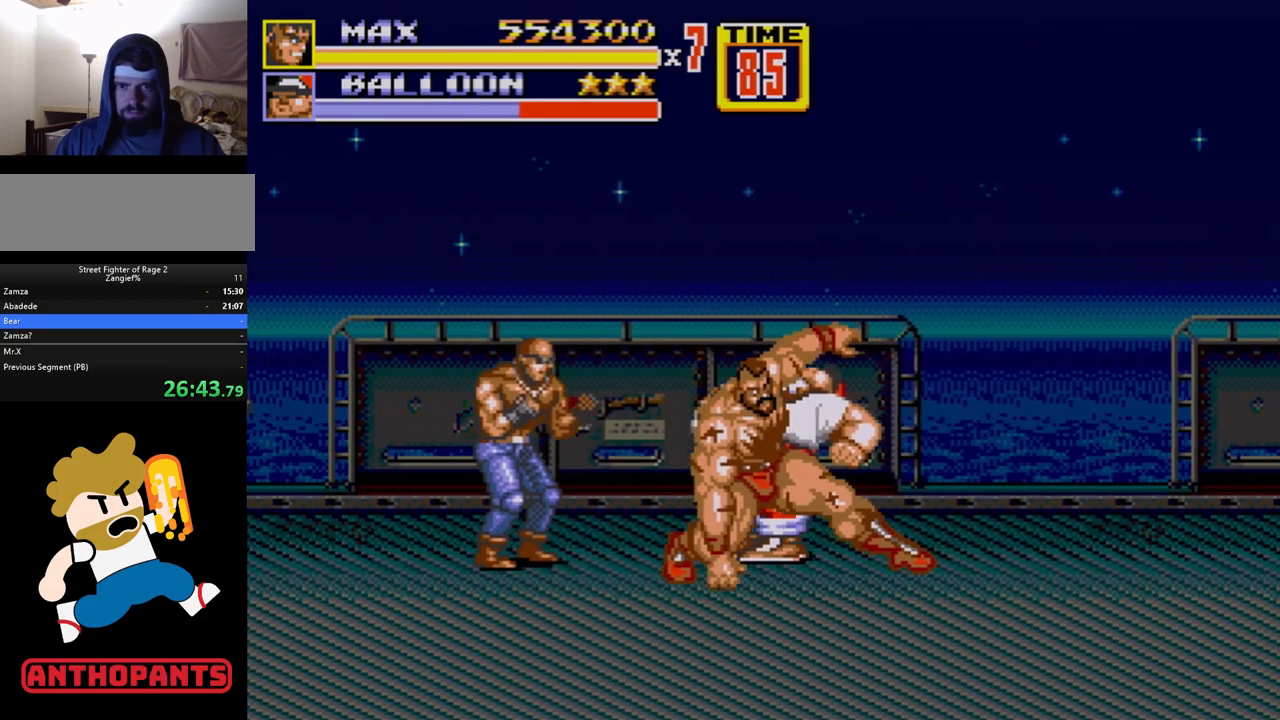
{"buttons": ["DPAD_LEFT"], "events": [[417, "A", "down"], [450, "A", "up"]]}
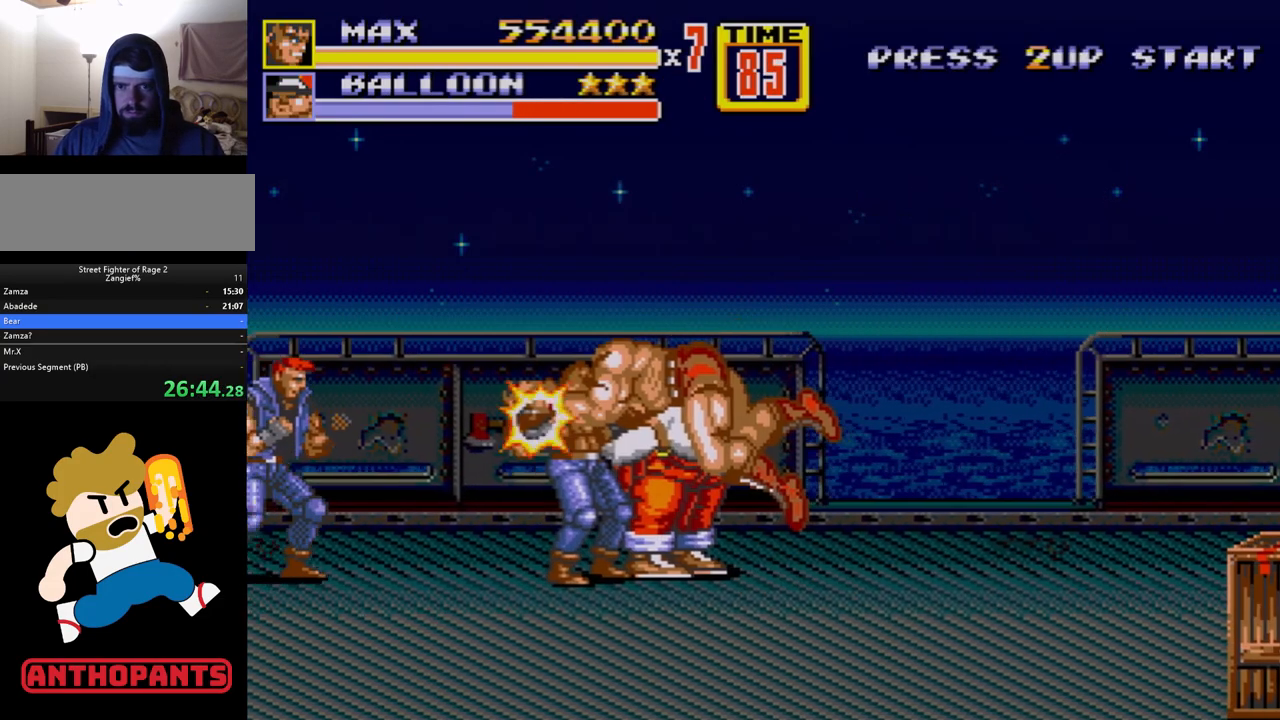
{"buttons": ["DPAD_RIGHT"], "events": [[167, "DPAD_LEFT", "up"], [183, "DPAD_RIGHT", "down"]]}
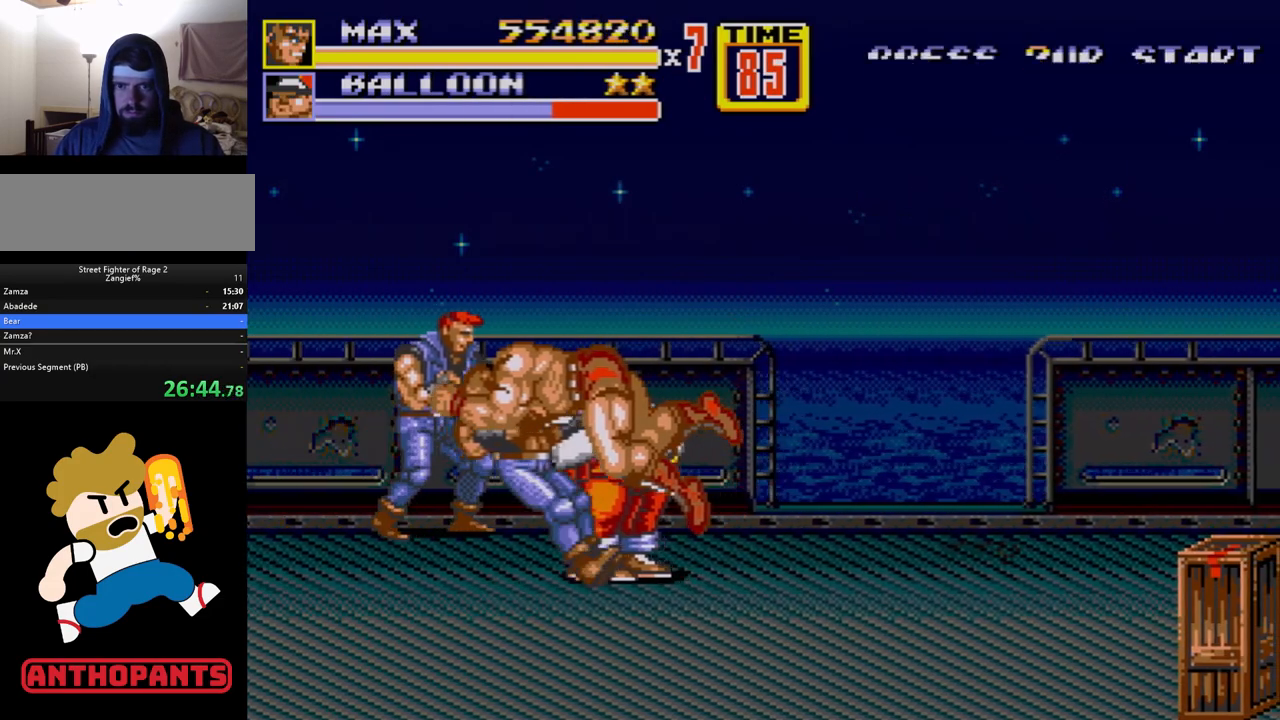
{"buttons": ["DPAD_RIGHT"], "events": []}
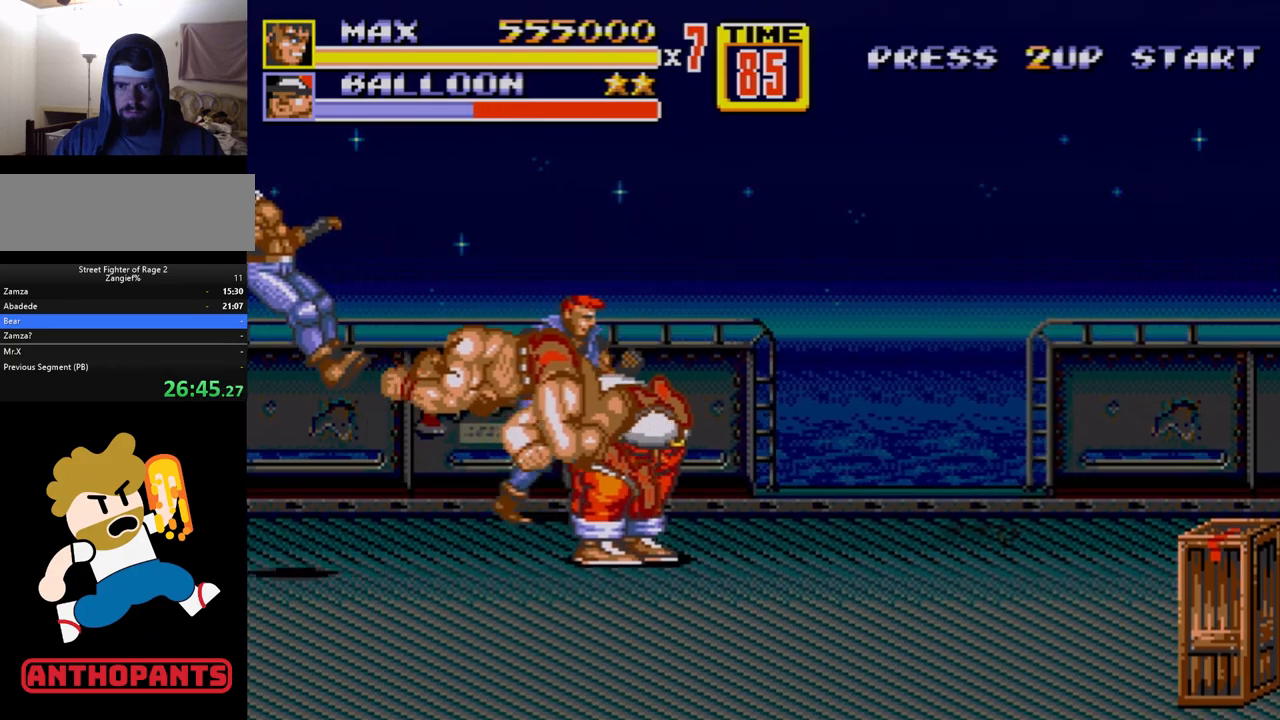
{"buttons": ["DPAD_RIGHT"], "events": []}
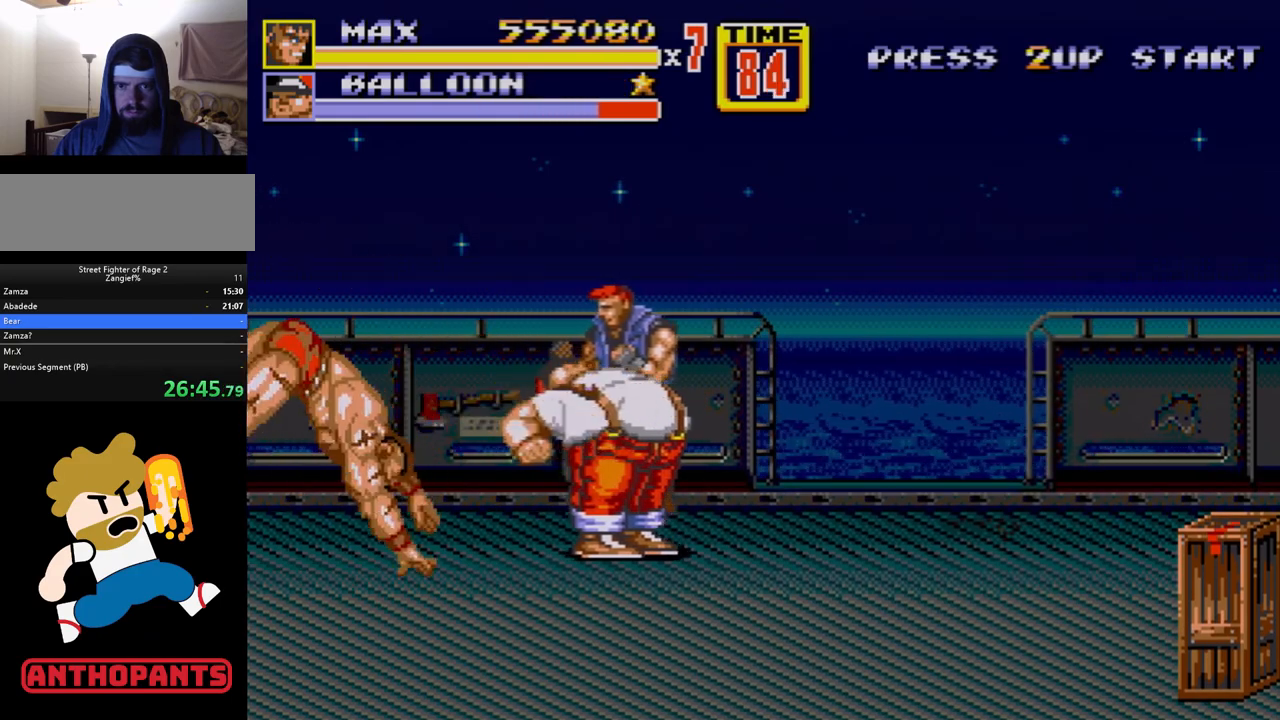
{"buttons": ["DPAD_DOWN", "DPAD_RIGHT"], "events": [[167, "DPAD_DOWN", "down"]]}
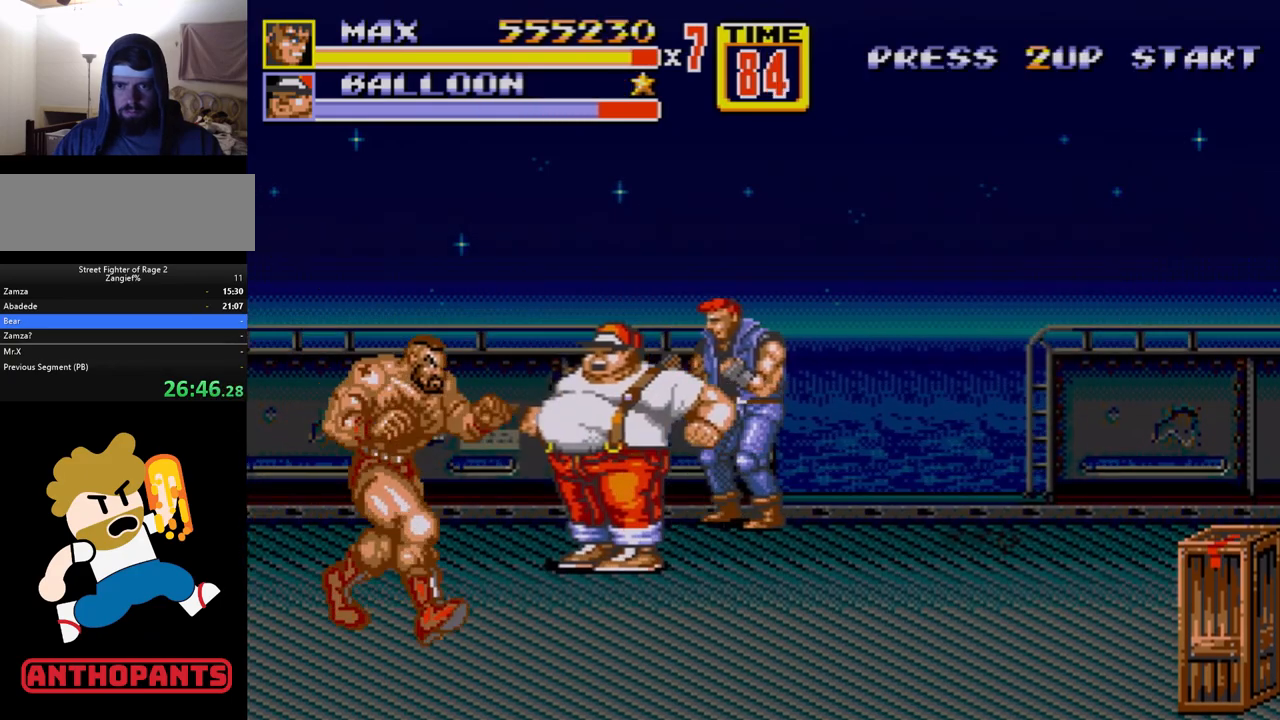
{"buttons": ["DPAD_DOWN", "DPAD_RIGHT"], "events": []}
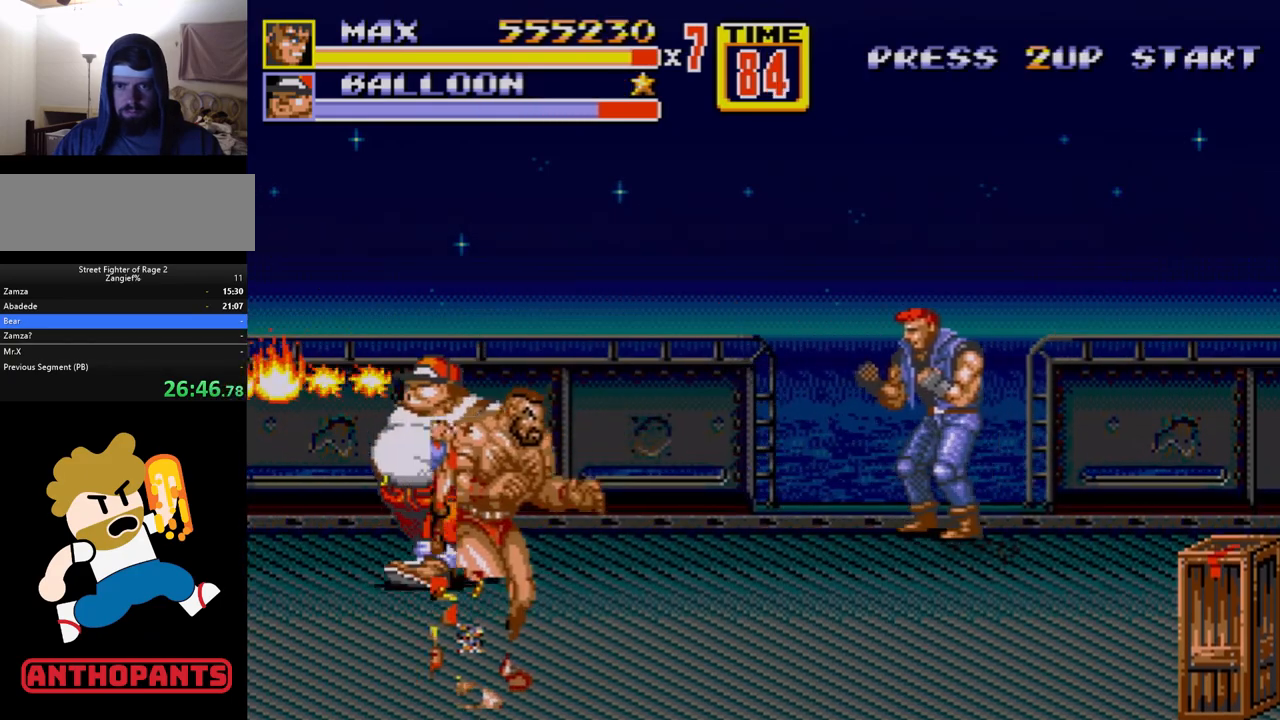
{"buttons": [], "events": [[150, "DPAD_DOWN", "up"], [183, "DPAD_RIGHT", "up"]]}
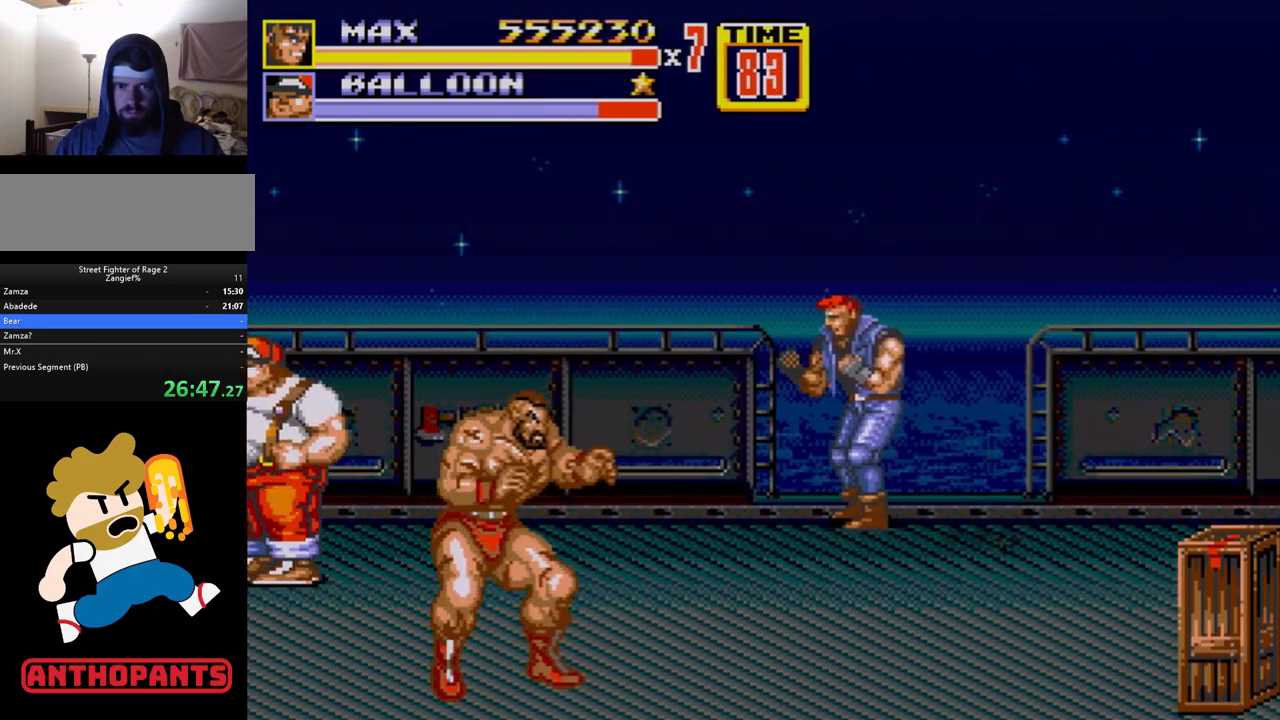
{"buttons": ["DPAD_UP", "DPAD_RIGHT"], "events": [[133, "DPAD_RIGHT", "down"], [183, "DPAD_UP", "down"]]}
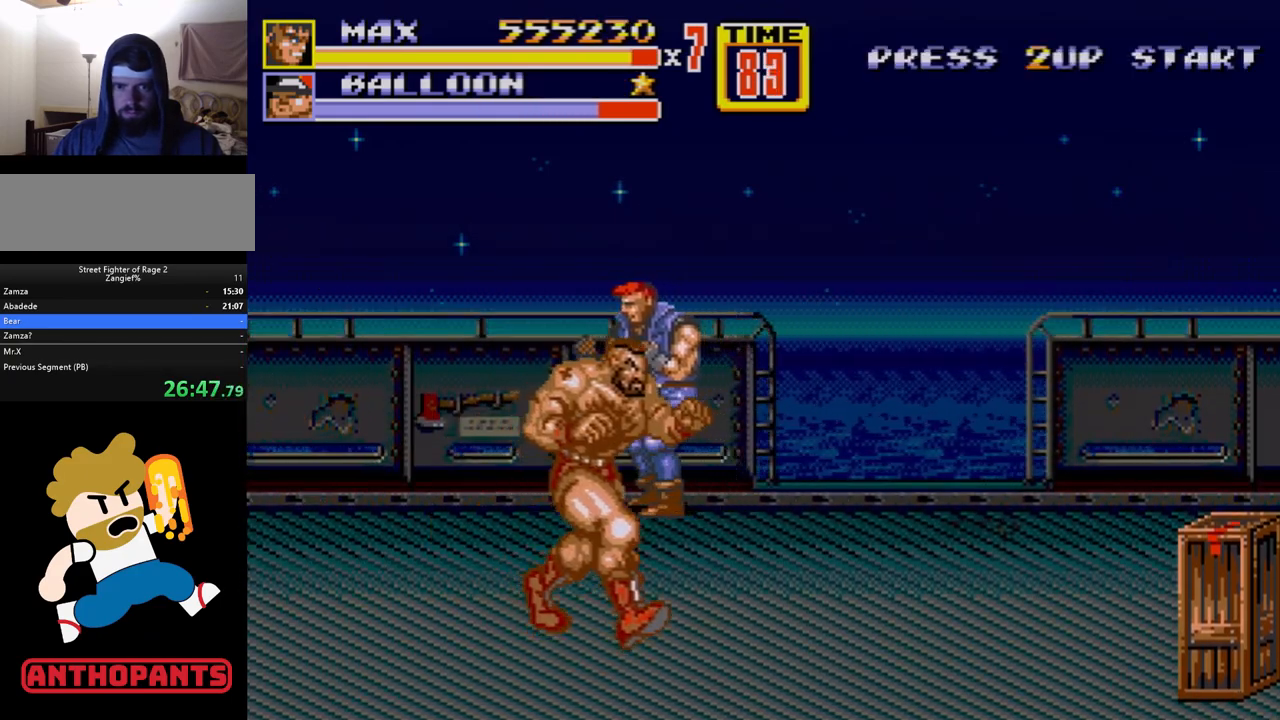
{"buttons": ["DPAD_UP", "DPAD_LEFT"], "events": [[117, "DPAD_LEFT", "down"], [117, "DPAD_RIGHT", "up"], [183, "DPAD_LEFT", "up"], [433, "DPAD_LEFT", "down"]]}
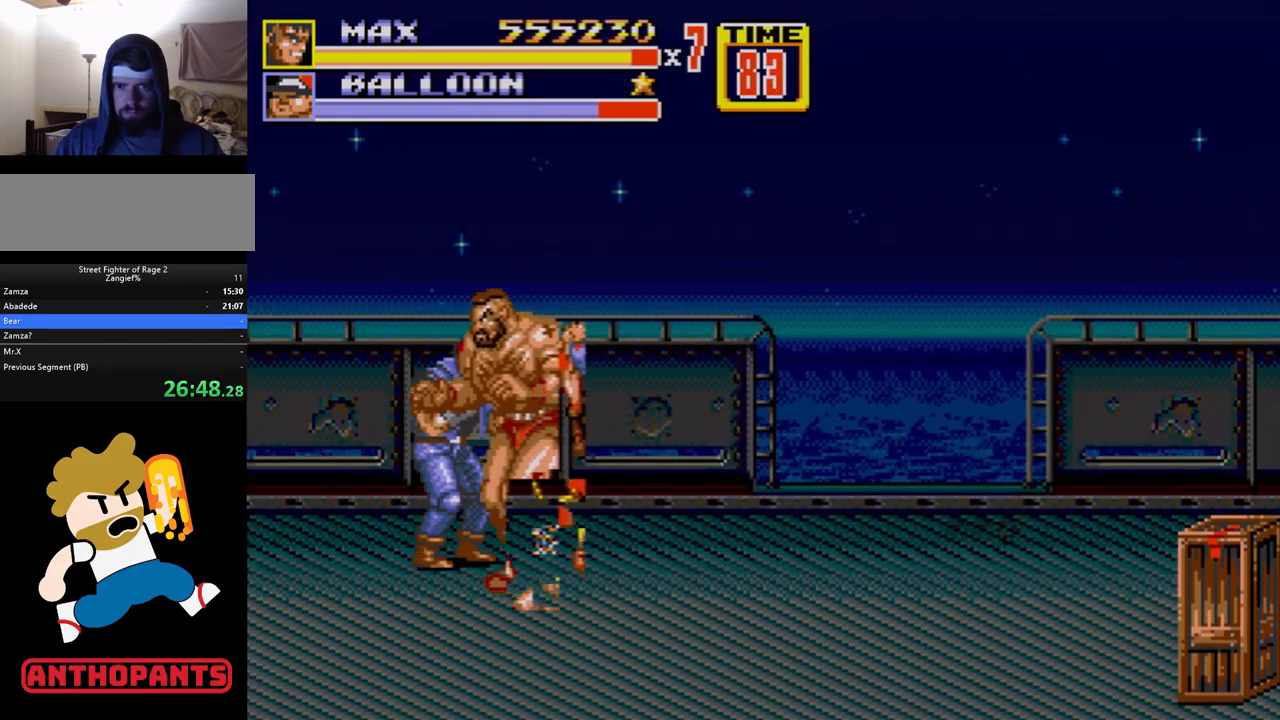
{"buttons": ["DPAD_UP", "DPAD_LEFT"], "events": []}
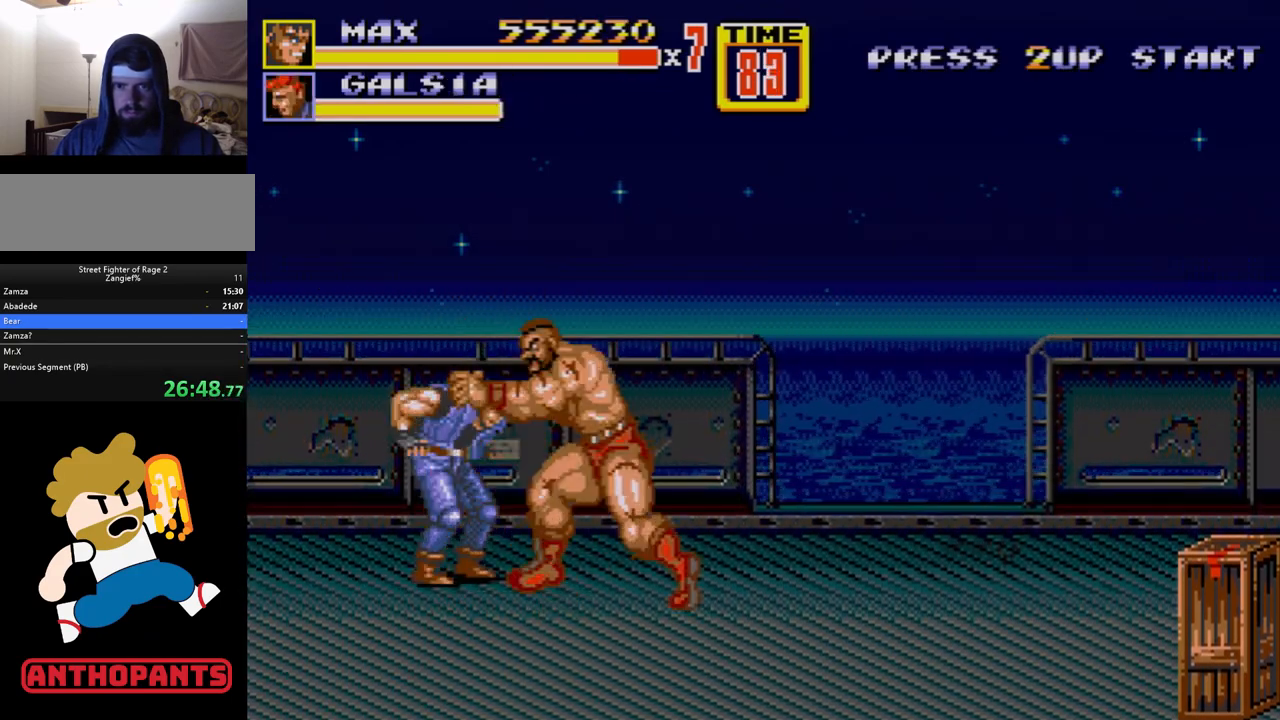
{"buttons": ["B", "DPAD_UP", "DPAD_LEFT"], "events": [[100, "B", "down"], [117, "DPAD_UP", "up"], [150, "DPAD_UP", "down"], [217, "DPAD_UP", "up"], [267, "B", "up"], [417, "B", "down"], [467, "DPAD_UP", "down"]]}
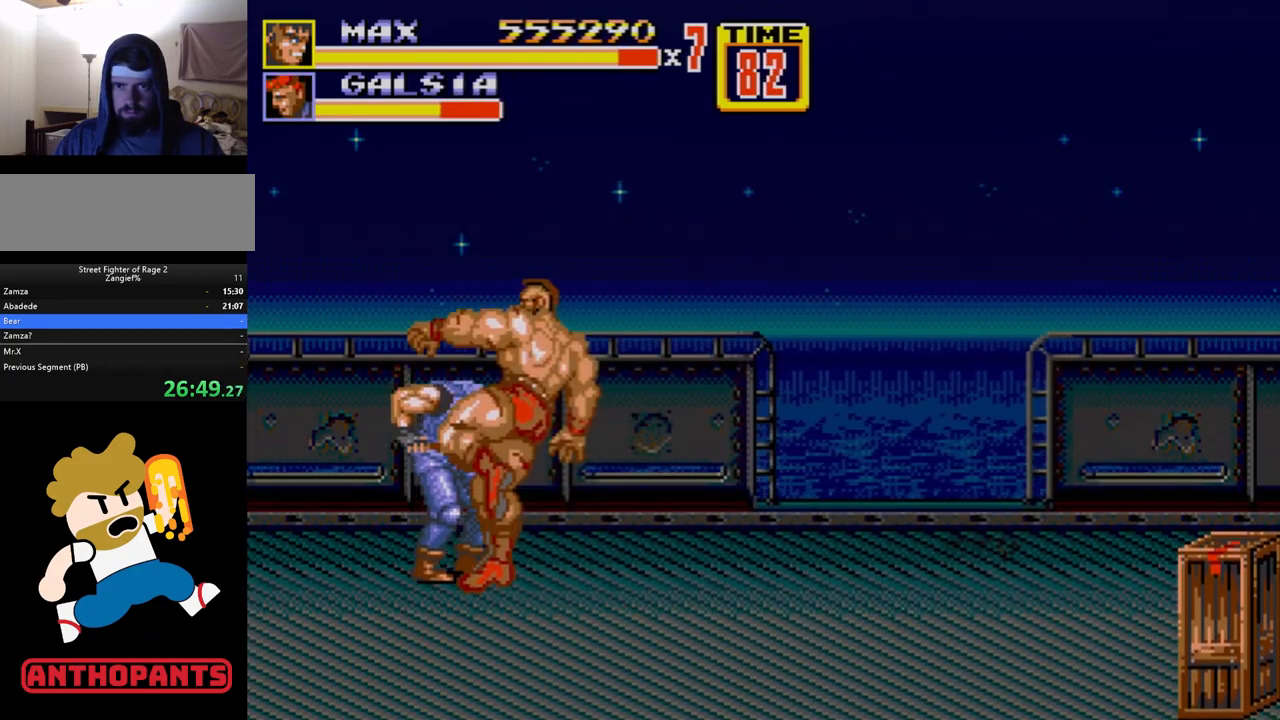
{"buttons": [], "events": [[67, "DPAD_UP", "up"], [83, "B", "up"], [133, "DPAD_LEFT", "up"]]}
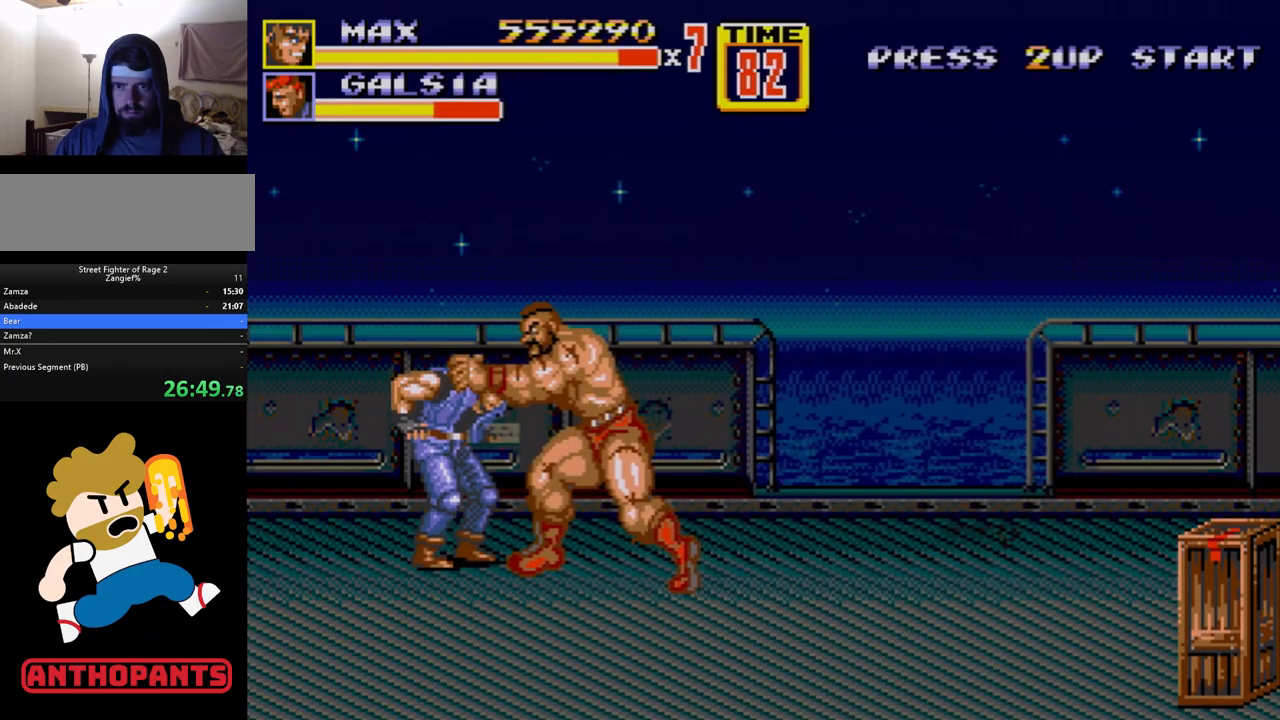
{"buttons": [], "events": []}
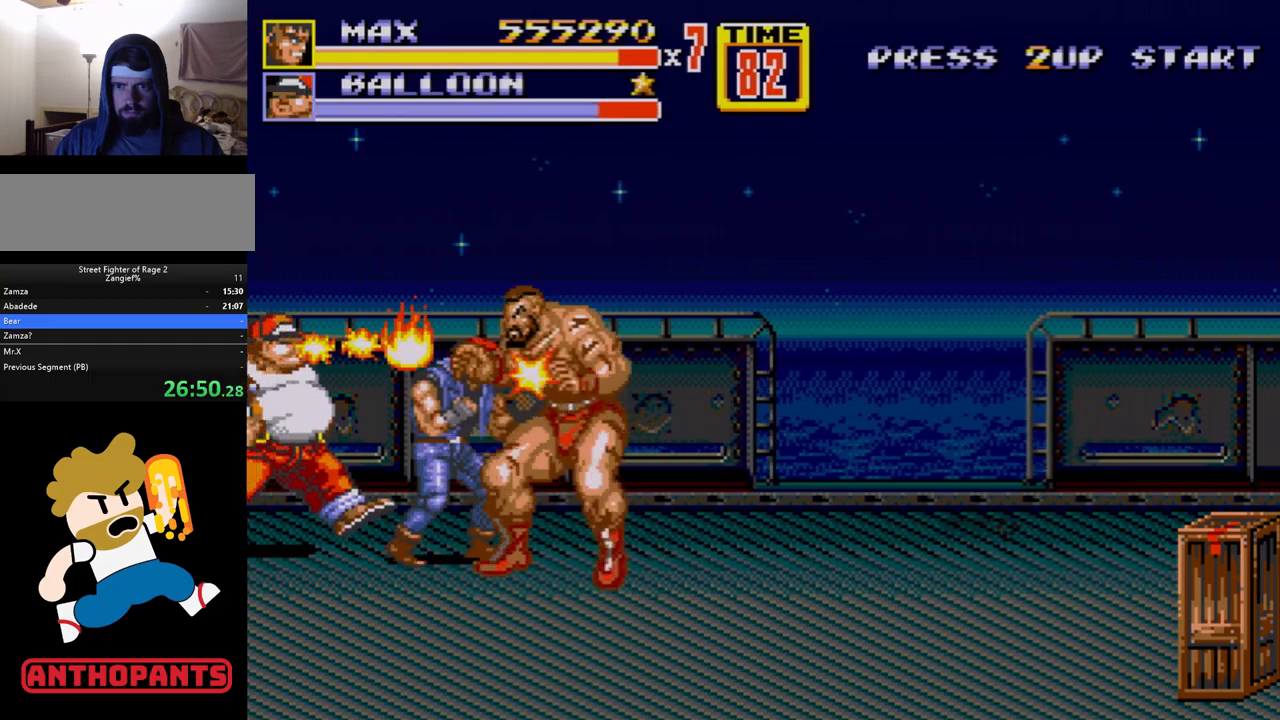
{"buttons": [], "events": [[100, "DPAD_LEFT", "down"], [117, "C", "down"], [233, "B", "down"], [250, "C", "up"], [250, "DPAD_DOWN", "down"], [283, "DPAD_DOWN", "up"], [350, "B", "up"], [367, "DPAD_LEFT", "up"]]}
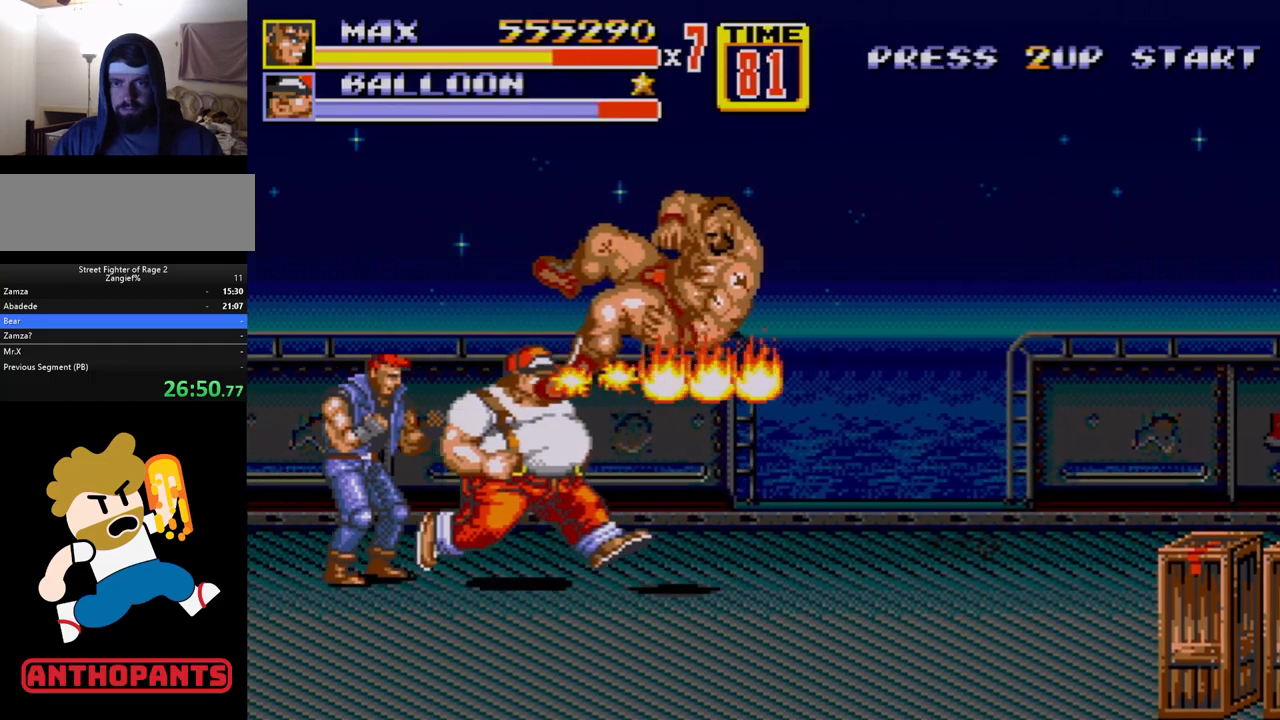
{"buttons": [], "events": []}
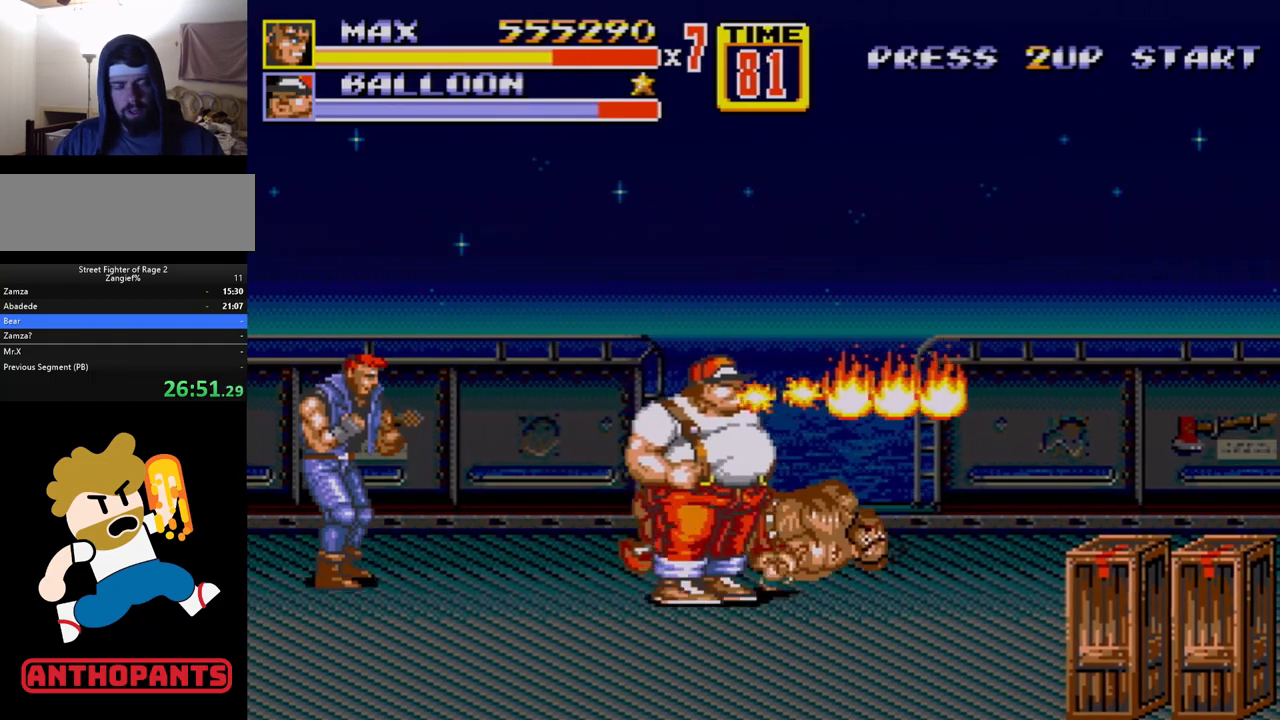
{"buttons": [], "events": []}
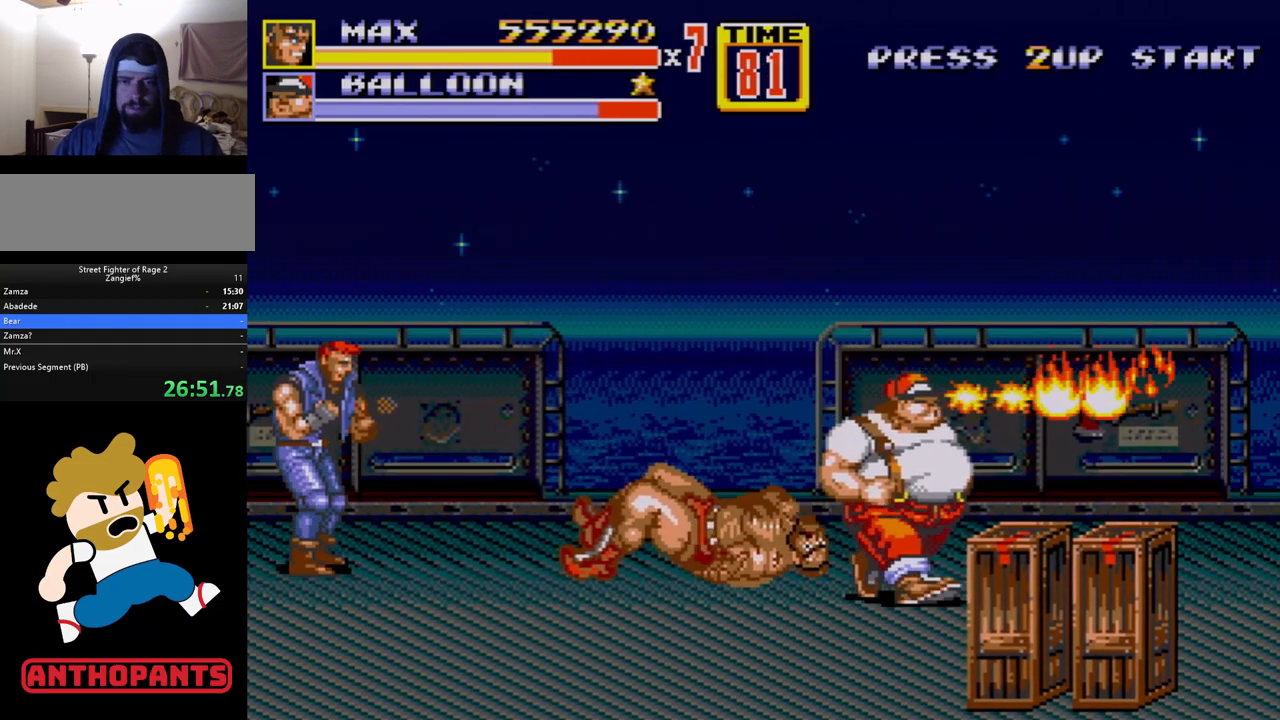
{"buttons": [], "events": []}
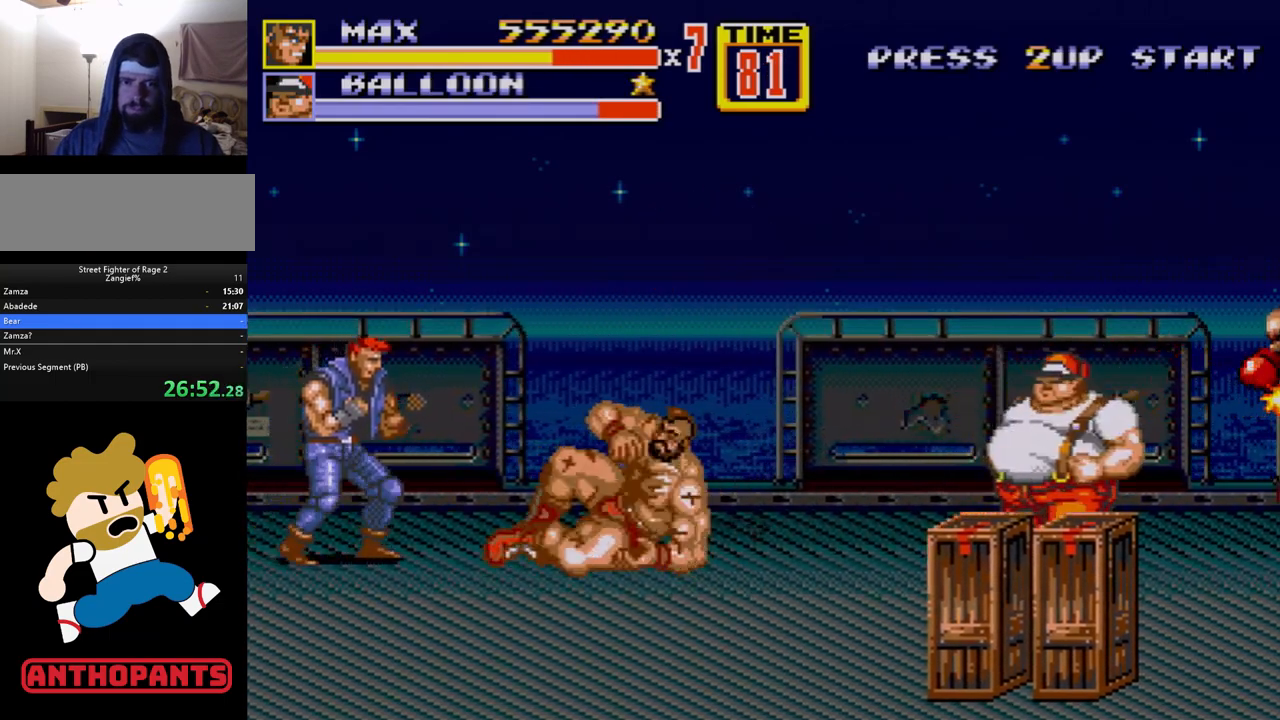
{"buttons": ["DPAD_LEFT"], "events": [[150, "DPAD_LEFT", "down"], [233, "DPAD_LEFT", "up"], [250, "DPAD_LEFT", "down"], [300, "B", "down"], [367, "B", "up"], [417, "B", "down"], [467, "B", "up"]]}
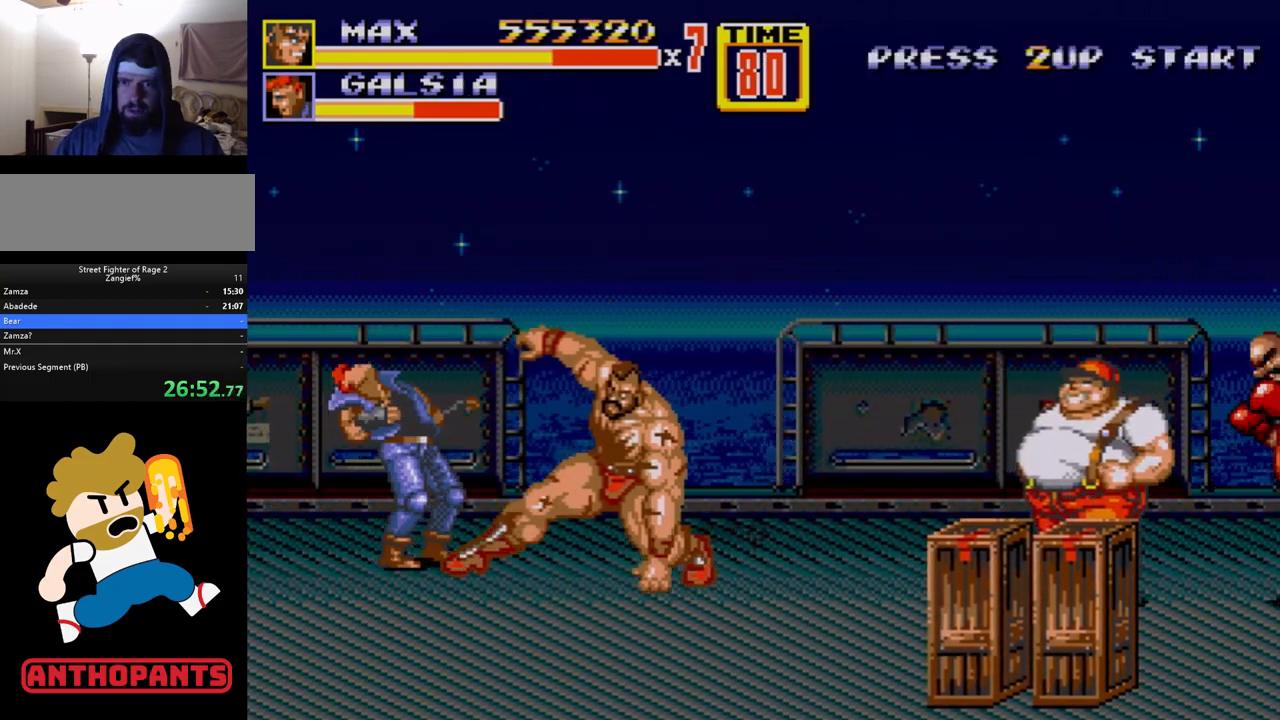
{"buttons": ["DPAD_LEFT"], "events": [[83, "DPAD_LEFT", "up"], [367, "DPAD_LEFT", "down"]]}
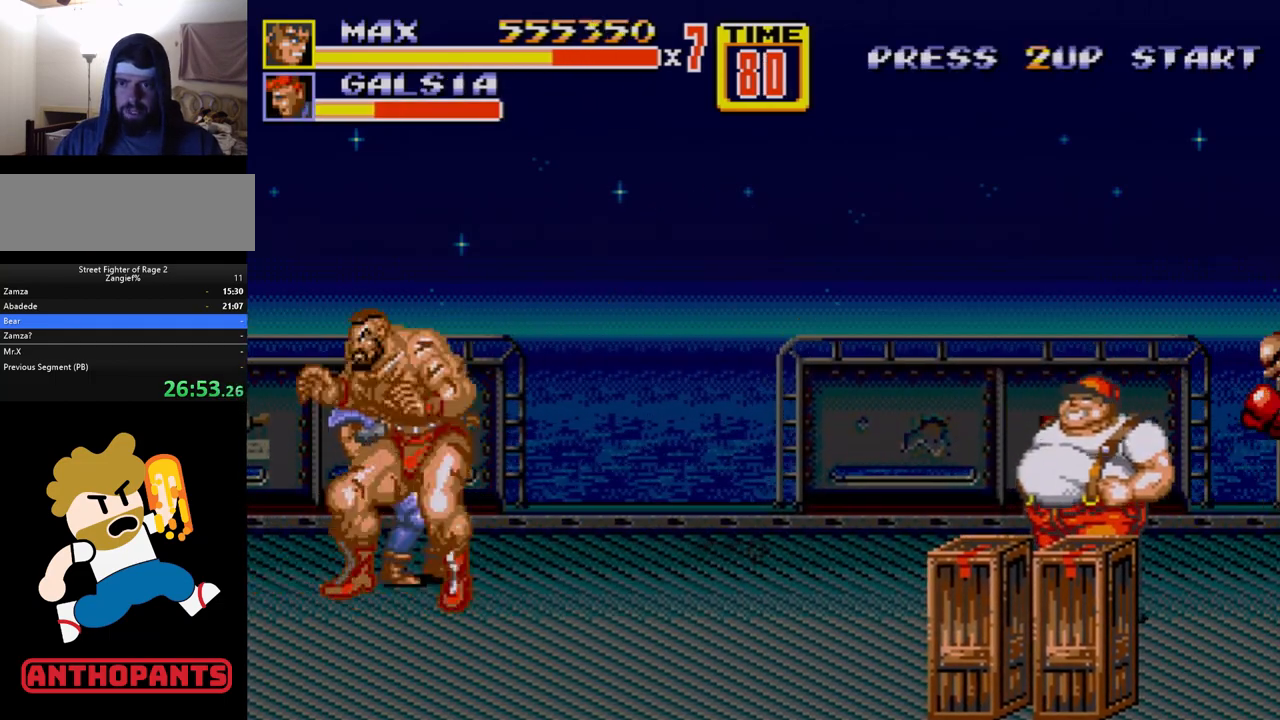
{"buttons": [], "events": [[117, "C", "down"], [233, "C", "up"], [333, "B", "down"], [400, "B", "up"], [450, "DPAD_LEFT", "up"]]}